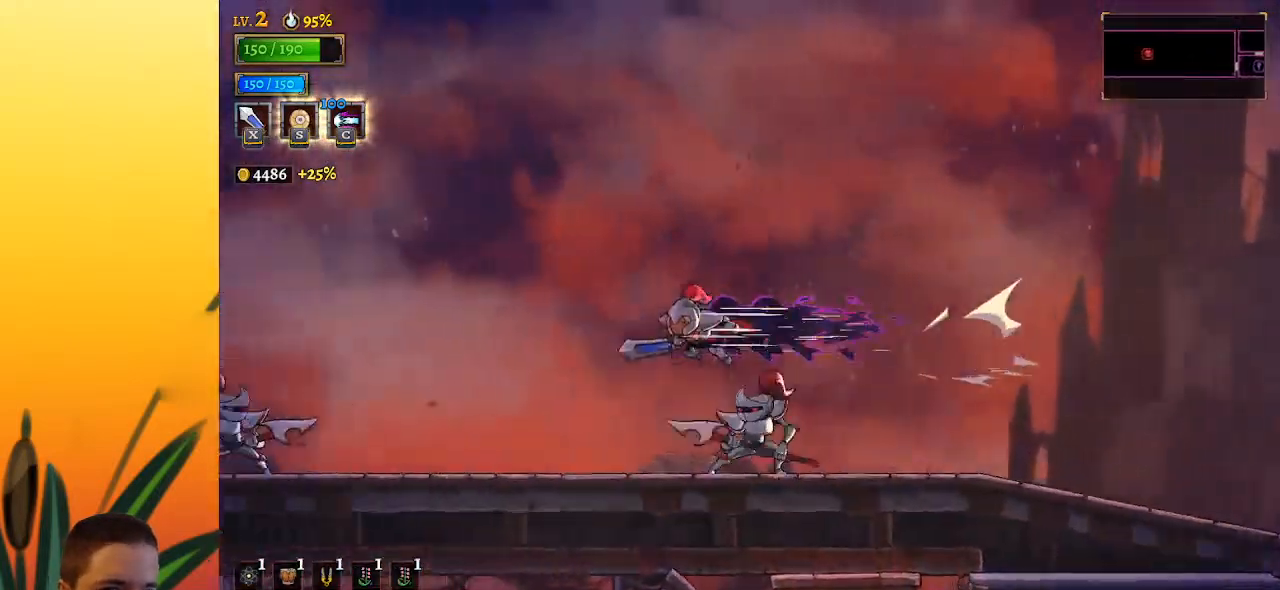
Gameplay with keyboard; each line is a JSON object with the keys held at the frame after it. "events" lists presses ("down") and releases ("up") of "a", "c", "d", "down", "left", "right", "s", "up", "x" and "z" between this image and that frame as [ms after this image, input, new state], when the widget could be followed in between. No other keys are recorded. Mouse input is not recorded.
{"keys": ["left"], "events": [[50, "a", "up"]]}
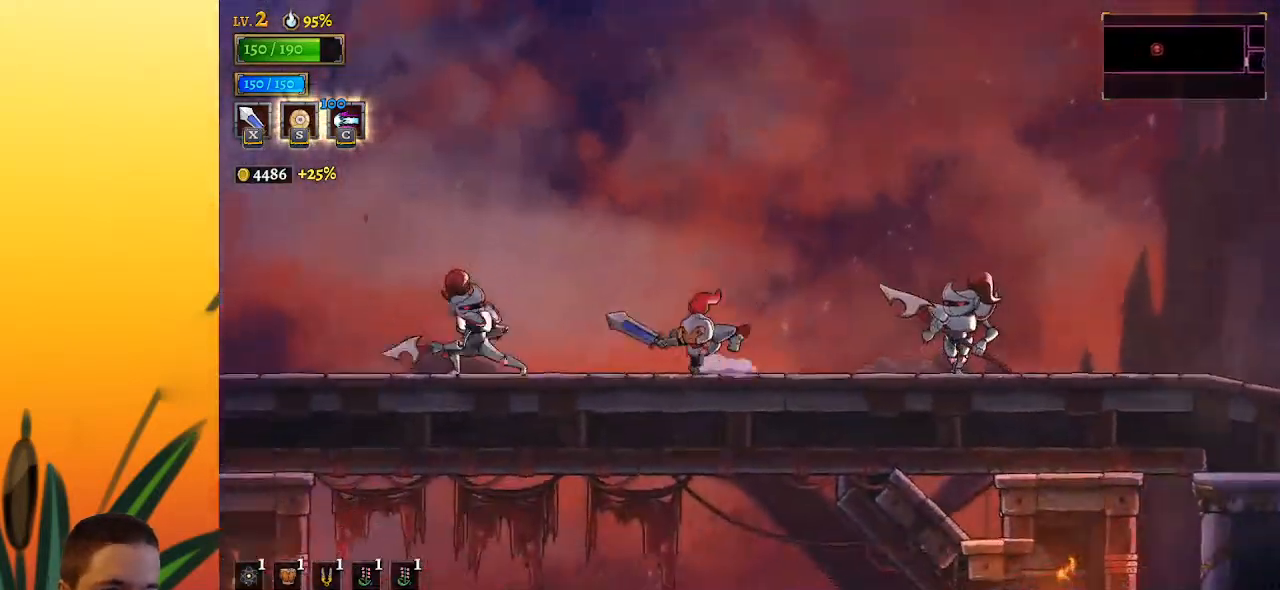
{"keys": ["left"], "events": [[17, "z", "down"], [67, "z", "up"], [167, "a", "down"], [450, "a", "up"]]}
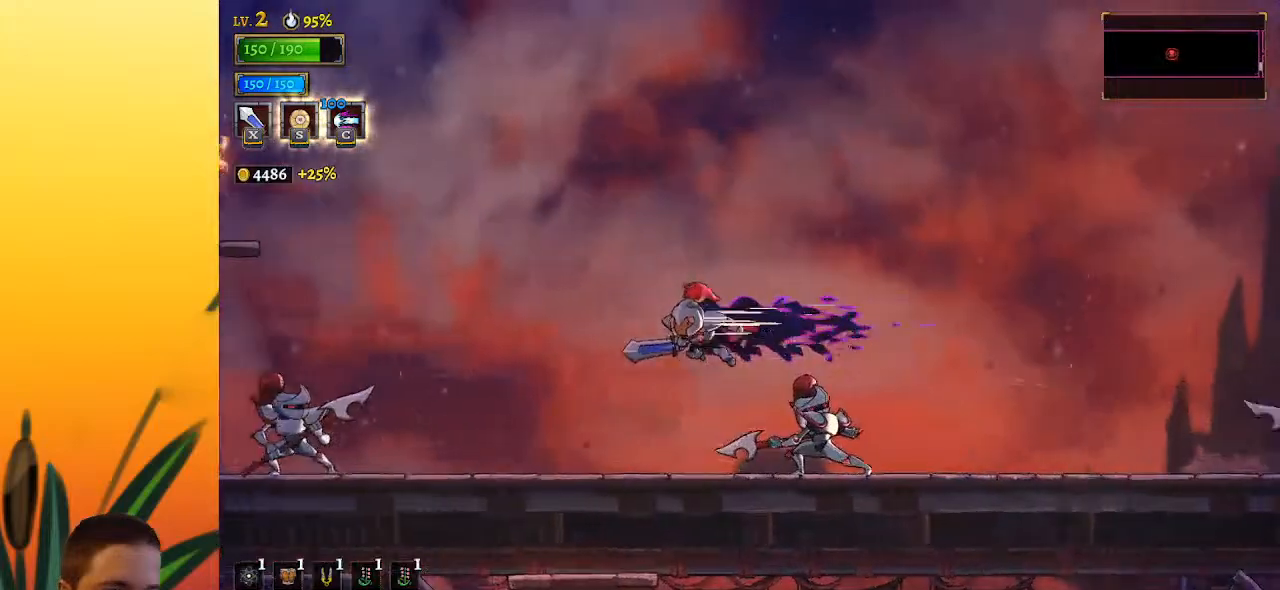
{"keys": ["left"], "events": [[417, "z", "down"], [500, "z", "up"]]}
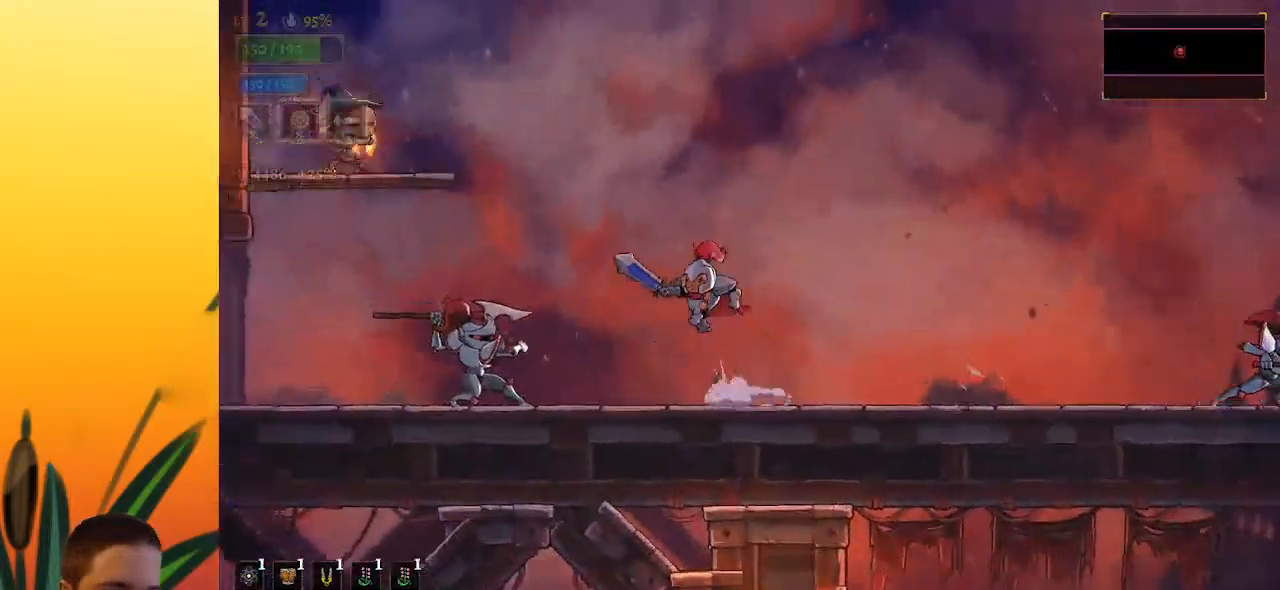
{"keys": ["left"], "events": [[50, "a", "down"], [433, "a", "up"]]}
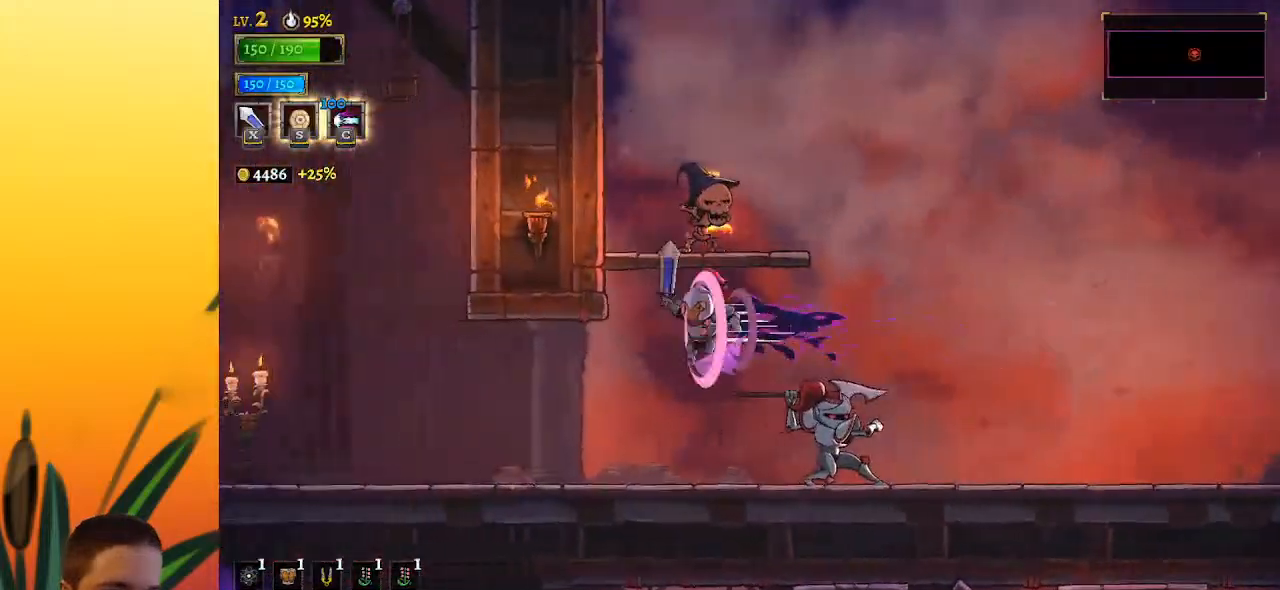
{"keys": ["a", "left"], "events": [[400, "a", "down"]]}
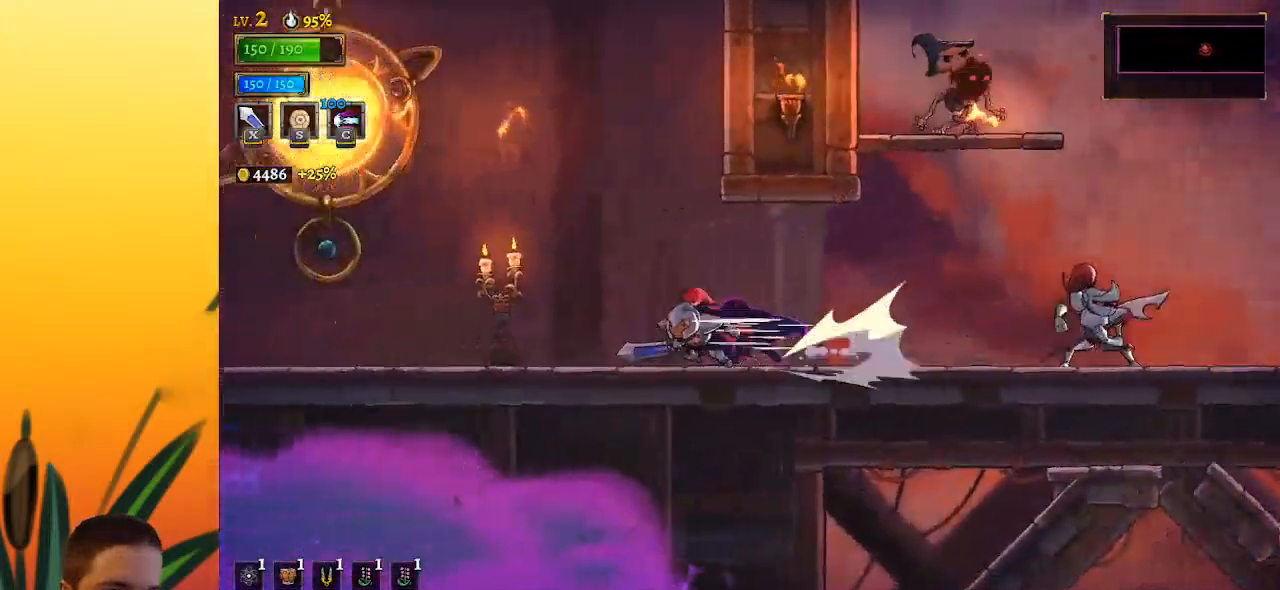
{"keys": ["left", "z"], "events": [[283, "a", "up"], [417, "z", "down"]]}
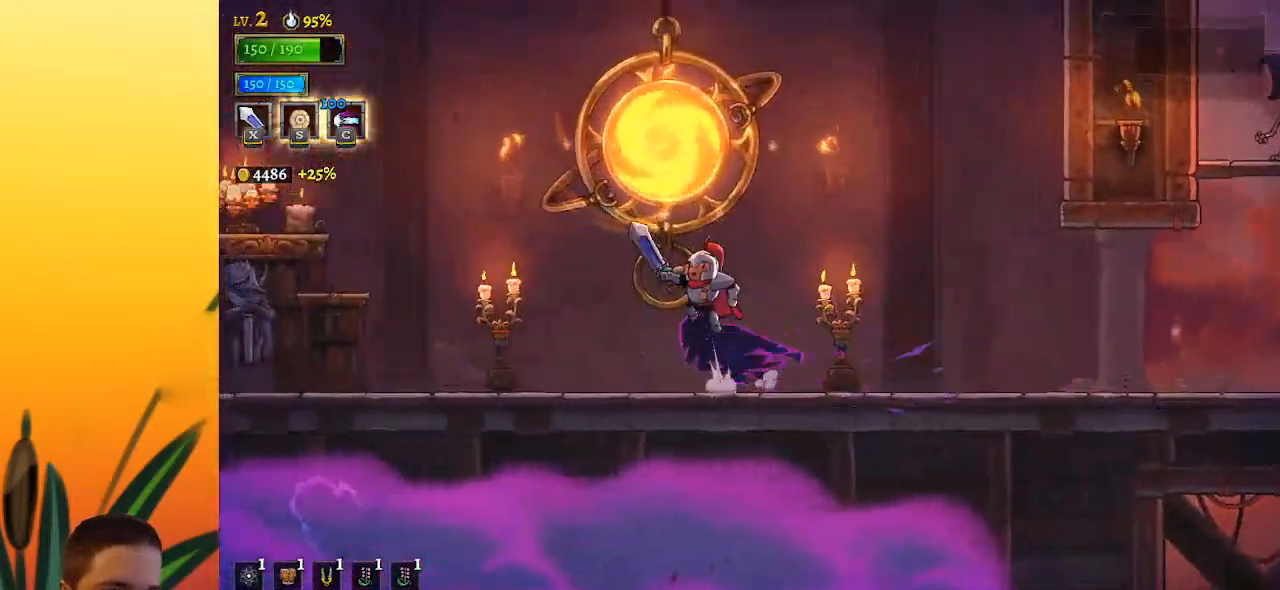
{"keys": [], "events": [[67, "left", "up"], [200, "up", "down"], [250, "z", "up"], [350, "up", "up"]]}
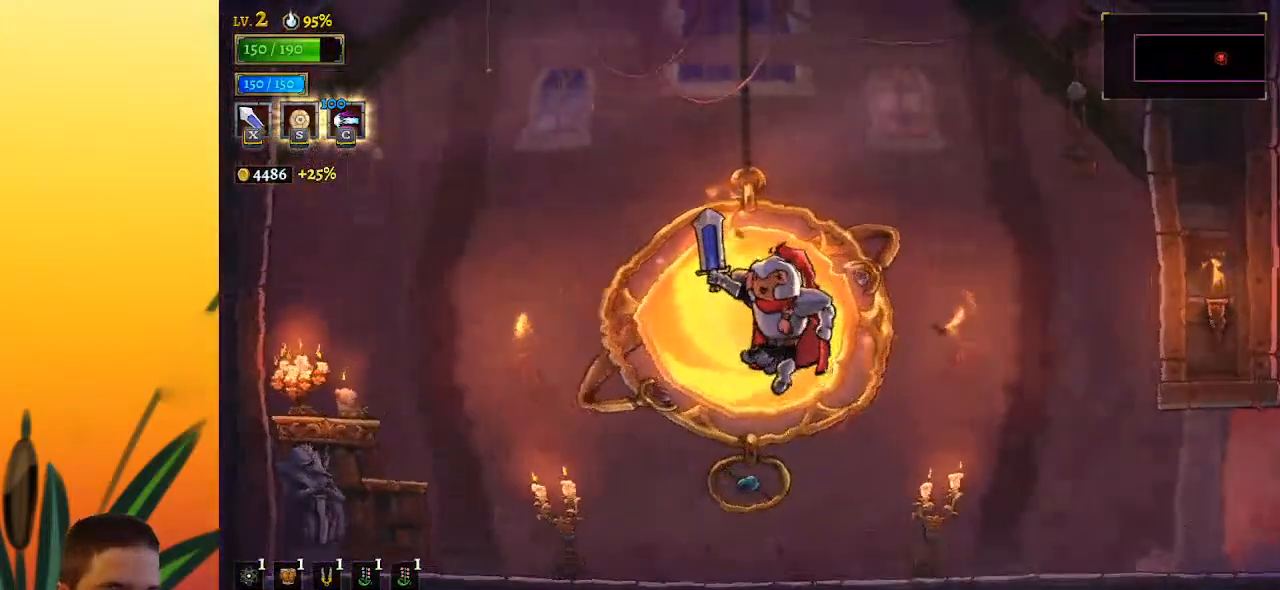
{"keys": [], "events": []}
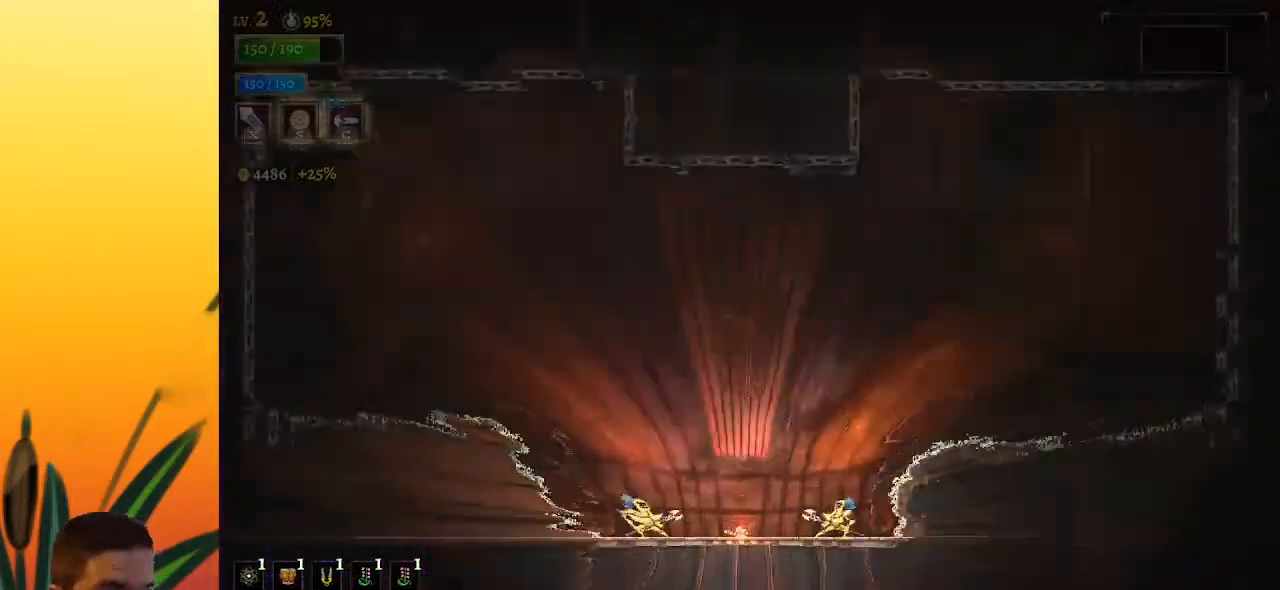
{"keys": [], "events": []}
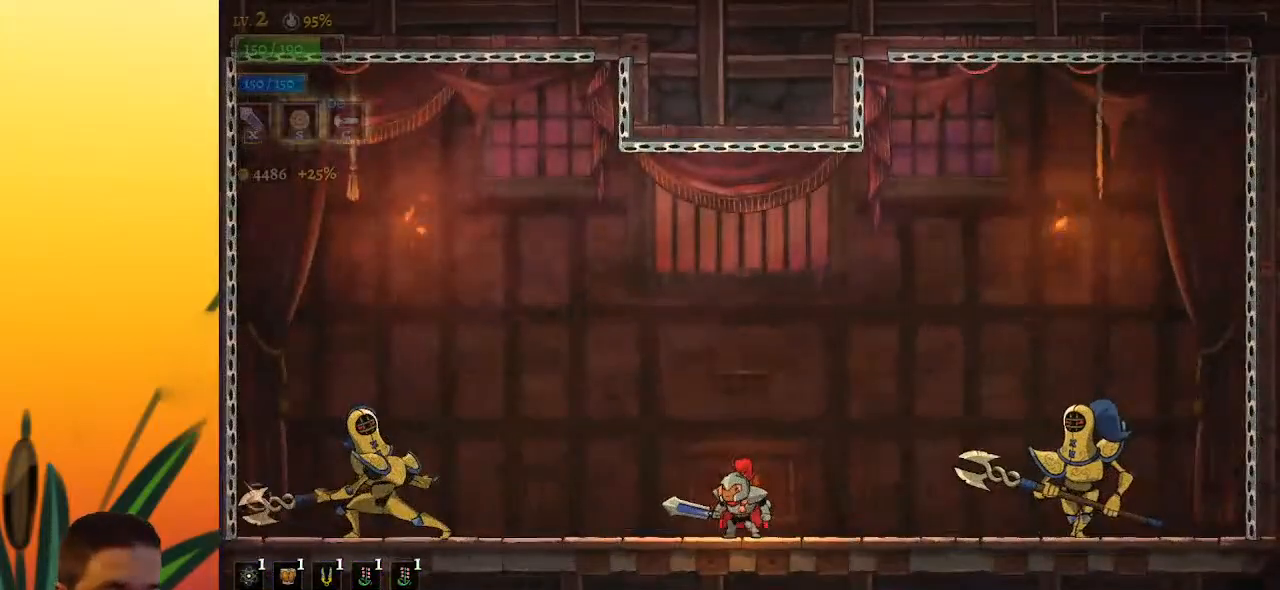
{"keys": ["left", "z"], "events": [[150, "right", "down"], [250, "right", "up"], [350, "left", "down"], [383, "z", "down"]]}
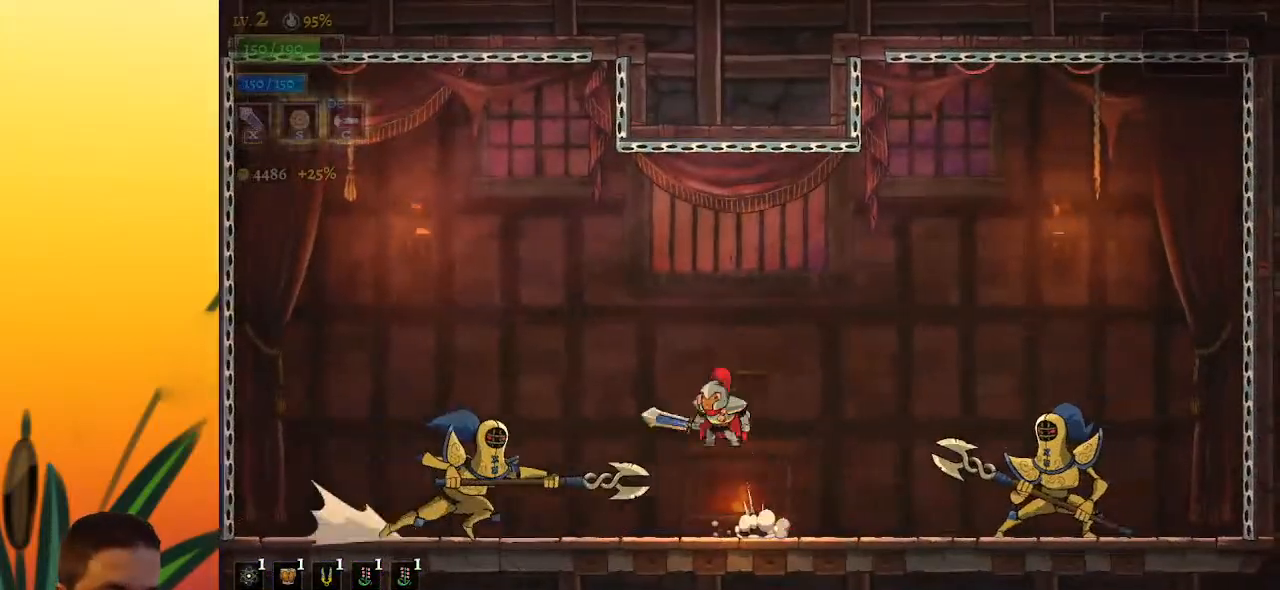
{"keys": ["right"], "events": [[217, "left", "up"], [217, "z", "up"], [267, "right", "down"]]}
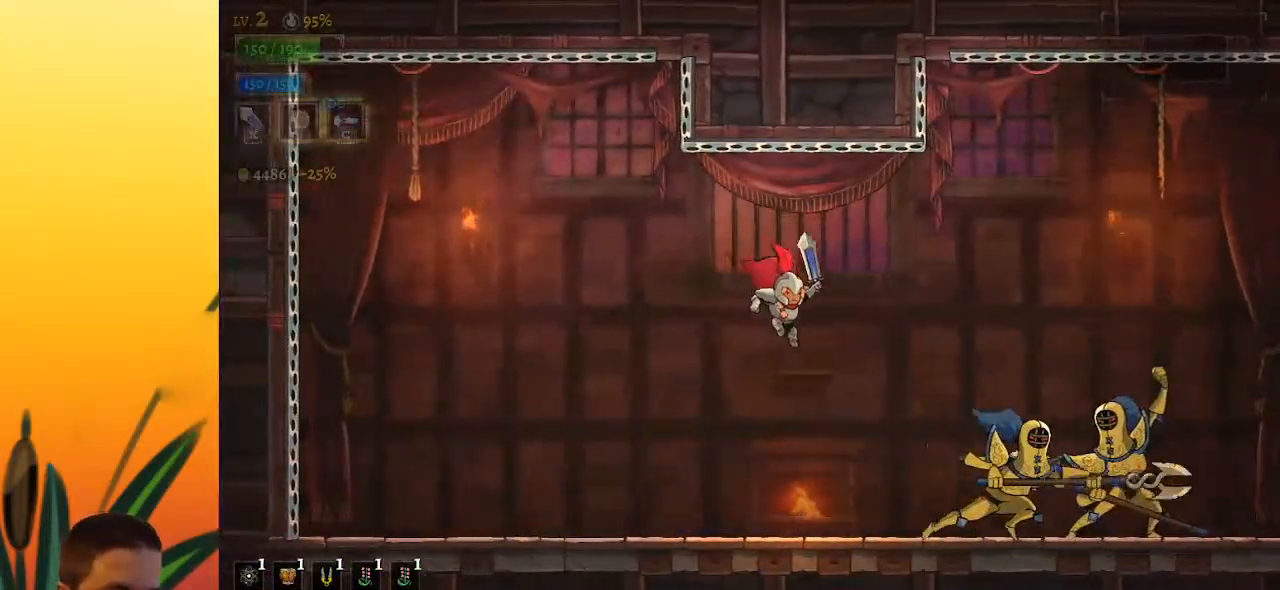
{"keys": [], "events": [[133, "x", "down"], [333, "x", "up"], [467, "right", "up"]]}
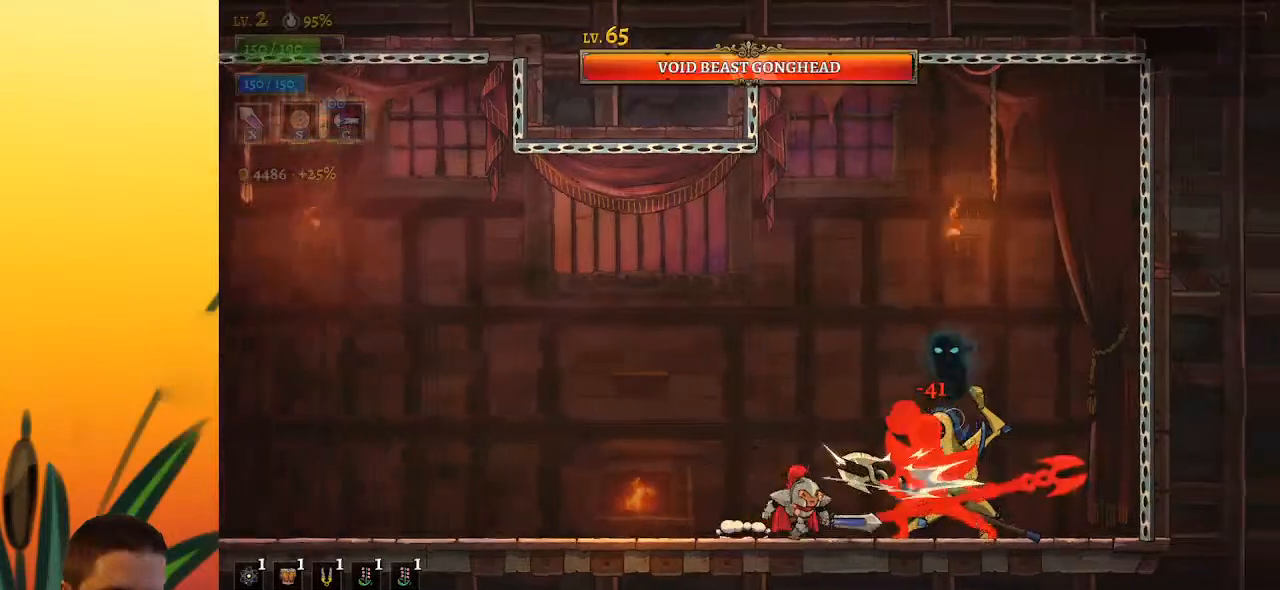
{"keys": [], "events": [[100, "z", "down"], [150, "right", "down"], [150, "x", "down"], [200, "right", "up"], [433, "x", "up"], [433, "z", "up"]]}
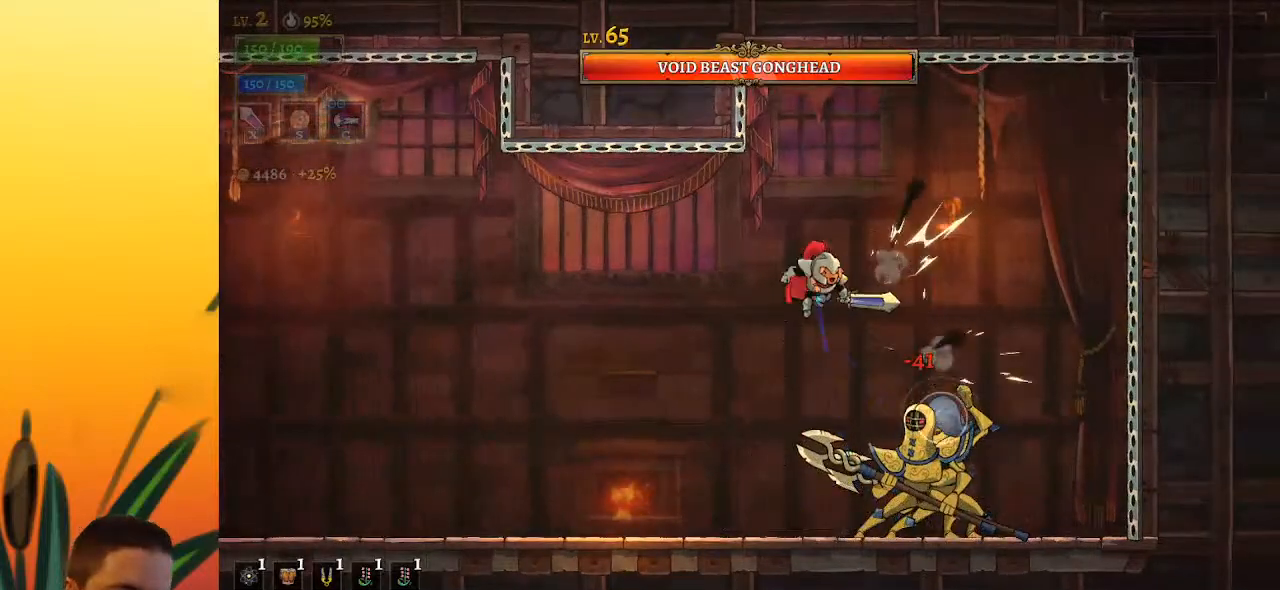
{"keys": [], "events": [[133, "x", "down"], [267, "x", "up"]]}
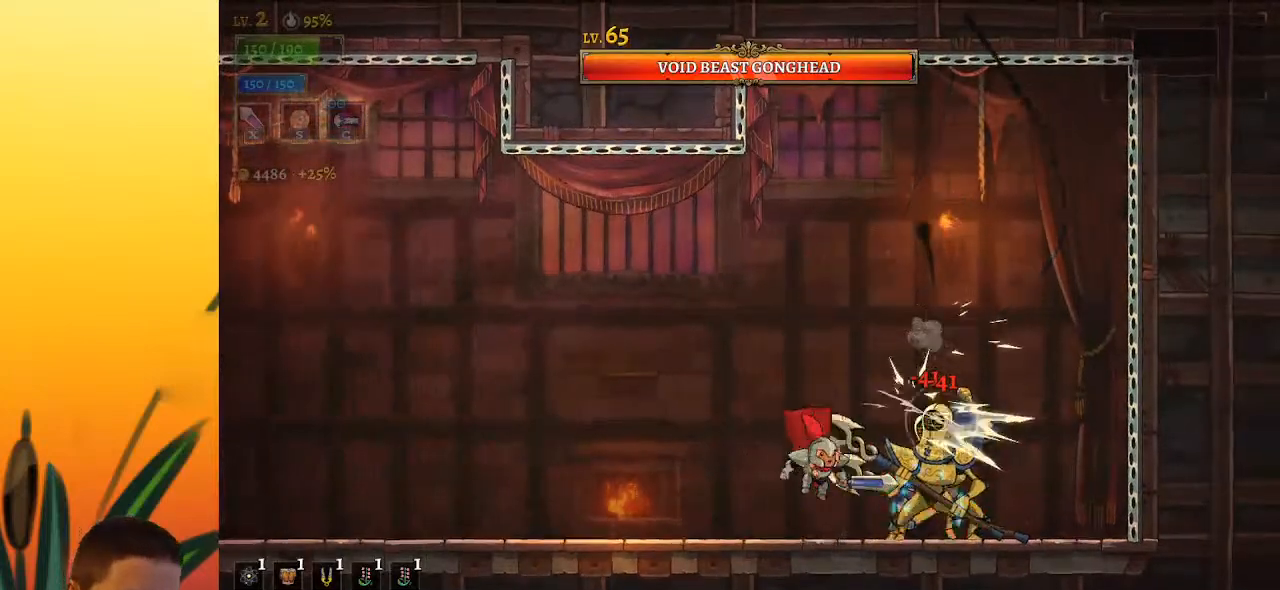
{"keys": [], "events": [[133, "x", "down"], [233, "x", "up"]]}
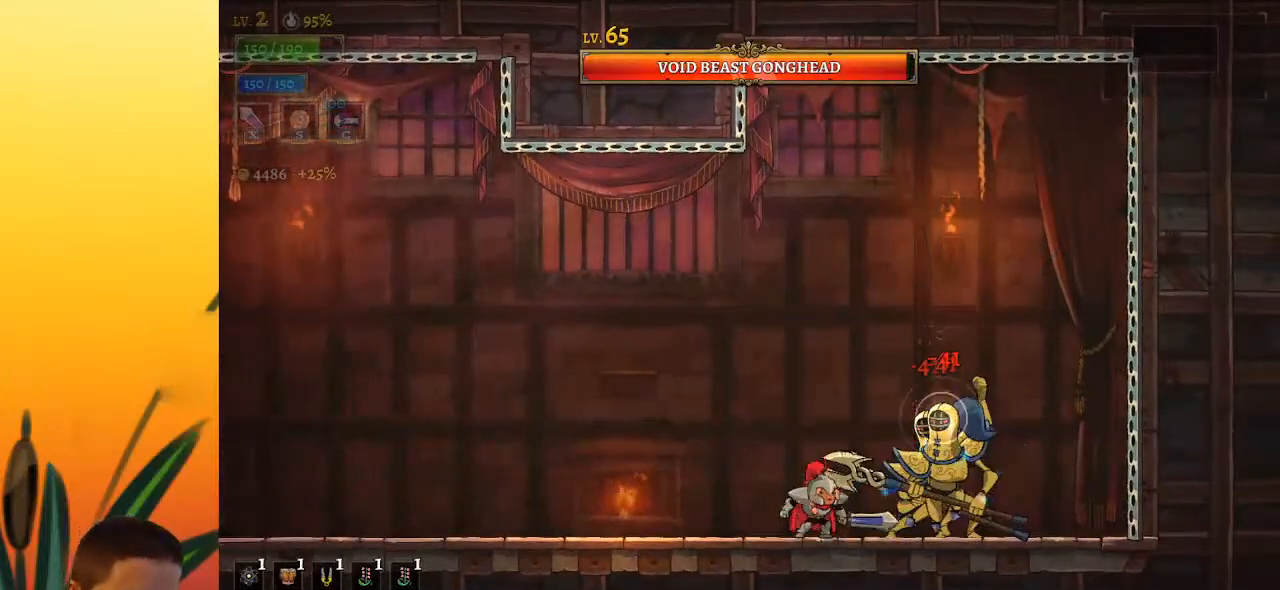
{"keys": [], "events": [[100, "x", "down"], [200, "x", "up"]]}
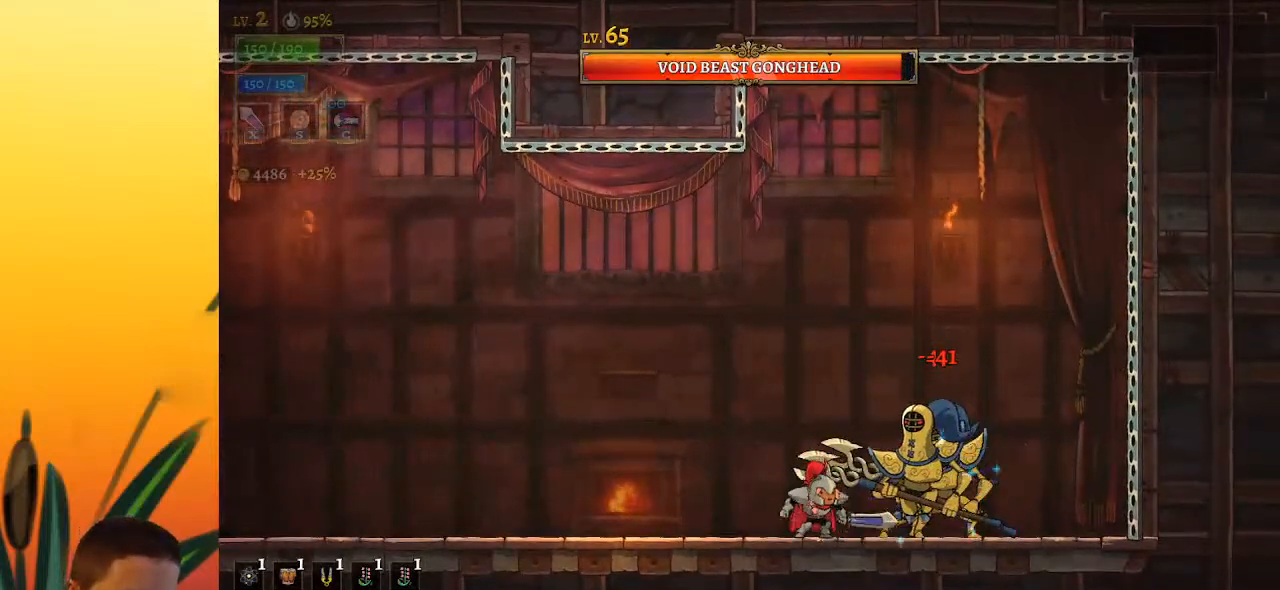
{"keys": ["right", "x"], "events": [[67, "x", "down"], [167, "left", "down"], [167, "x", "up"], [400, "left", "up"], [450, "right", "down"], [500, "x", "down"]]}
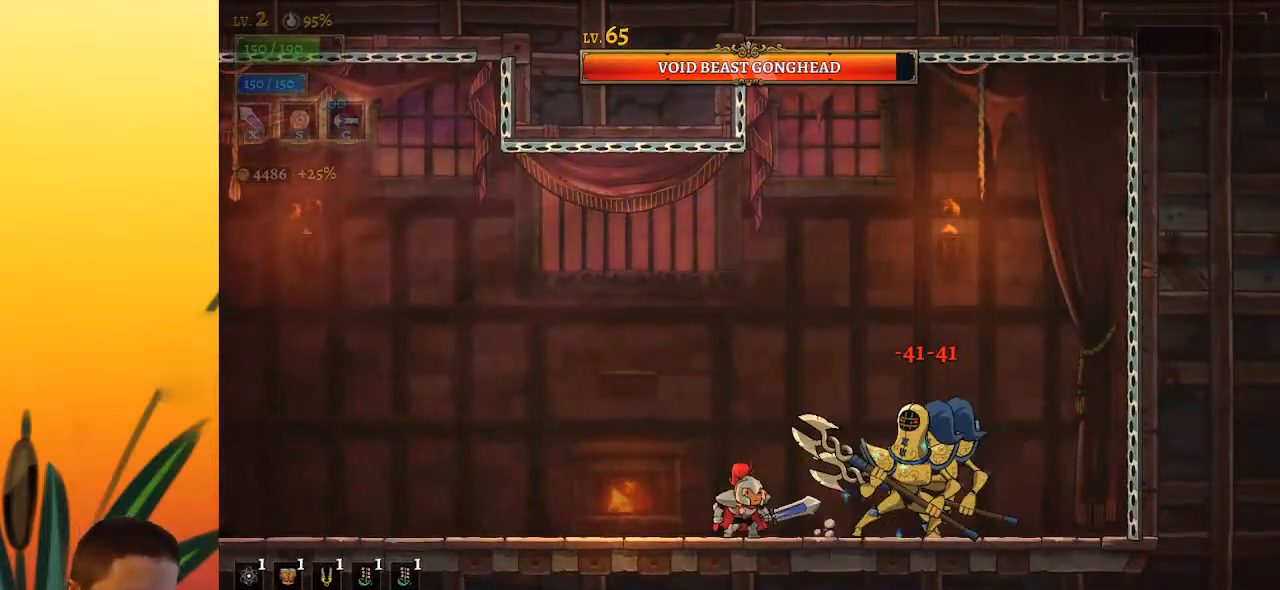
{"keys": ["x"], "events": [[83, "right", "up"], [83, "x", "up"], [467, "x", "down"]]}
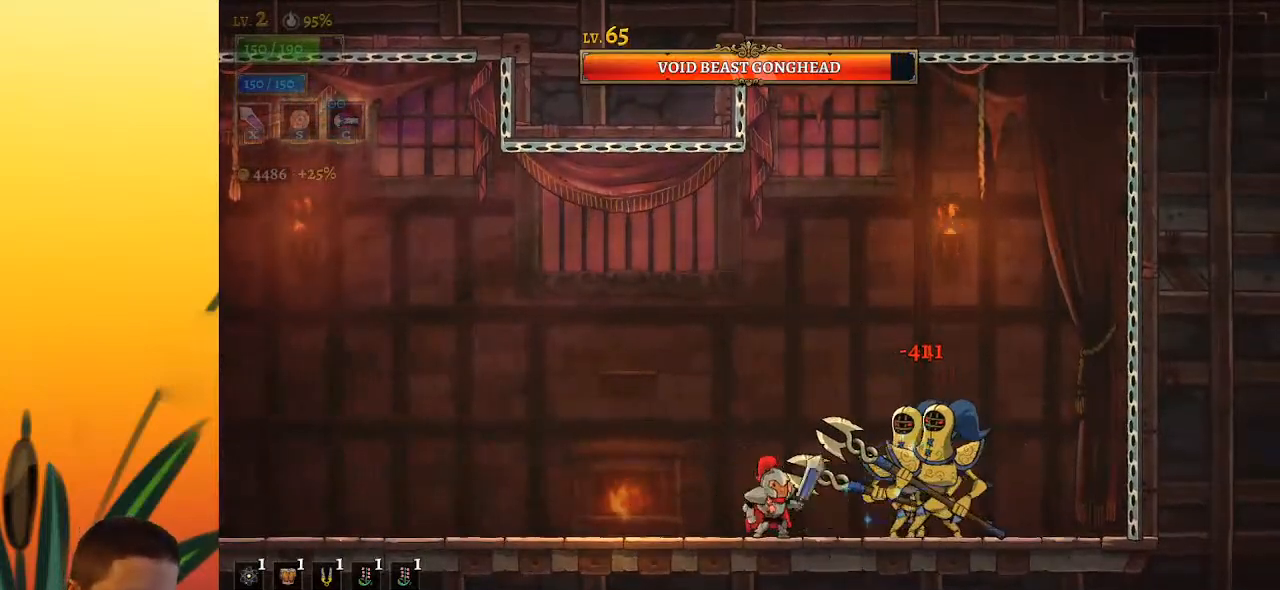
{"keys": ["x"], "events": [[67, "right", "down"], [67, "x", "up"], [100, "right", "up"], [483, "x", "down"]]}
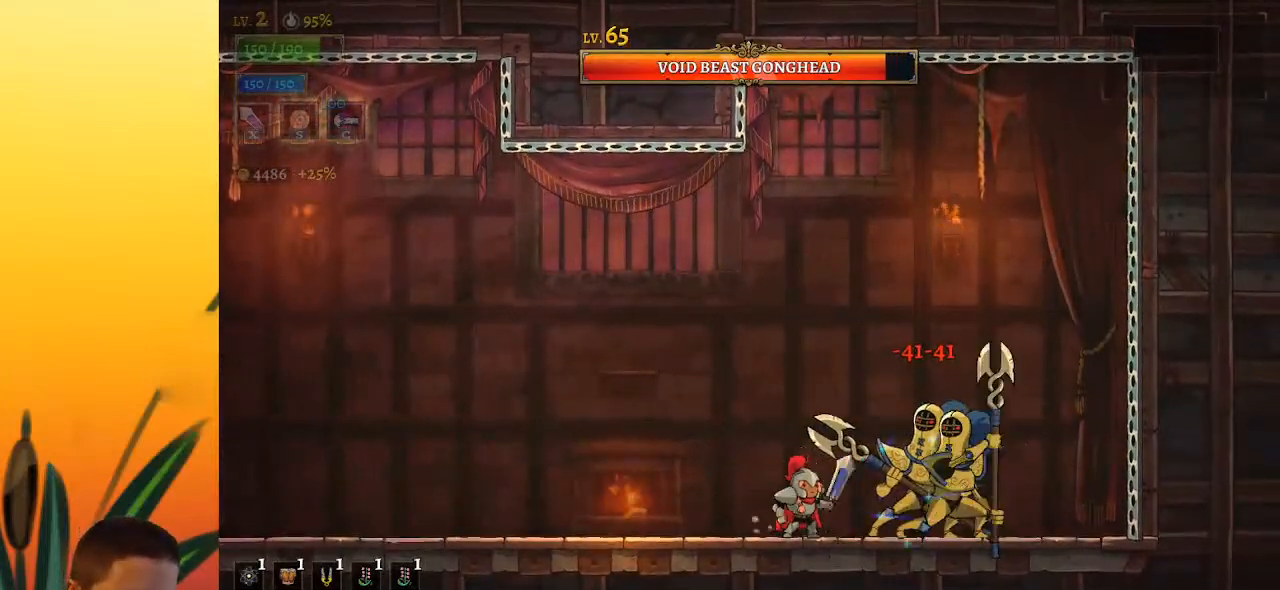
{"keys": ["x"], "events": [[67, "x", "up"], [400, "x", "down"]]}
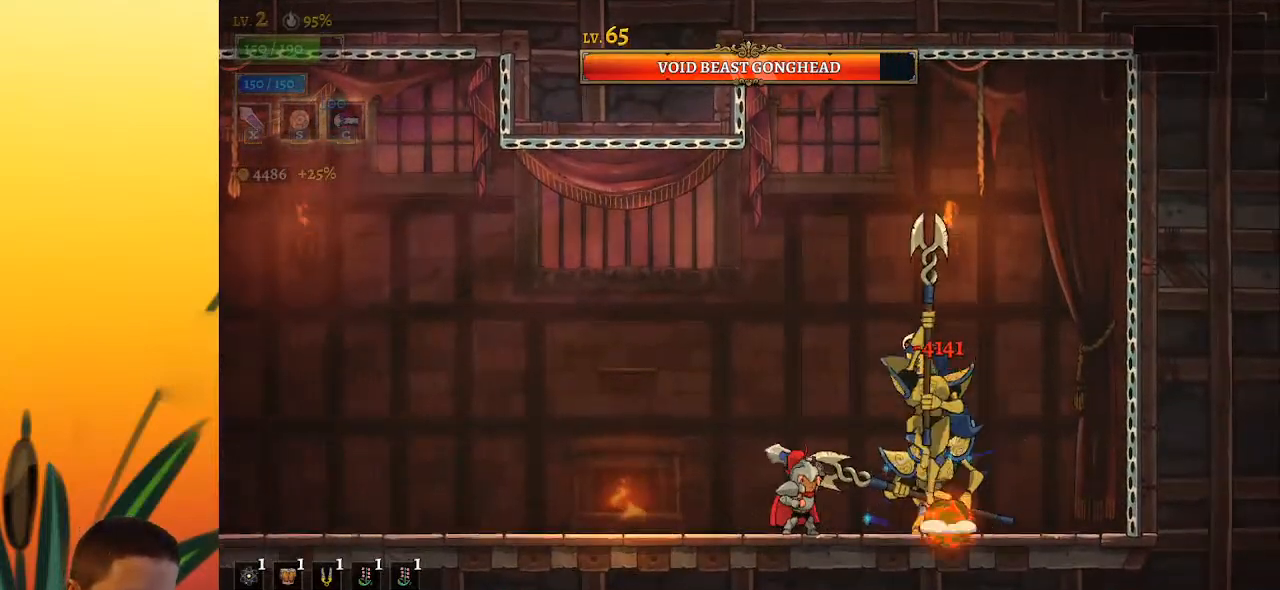
{"keys": [], "events": [[50, "x", "up"], [83, "right", "down"], [133, "right", "up"], [233, "left", "down"], [417, "left", "up"]]}
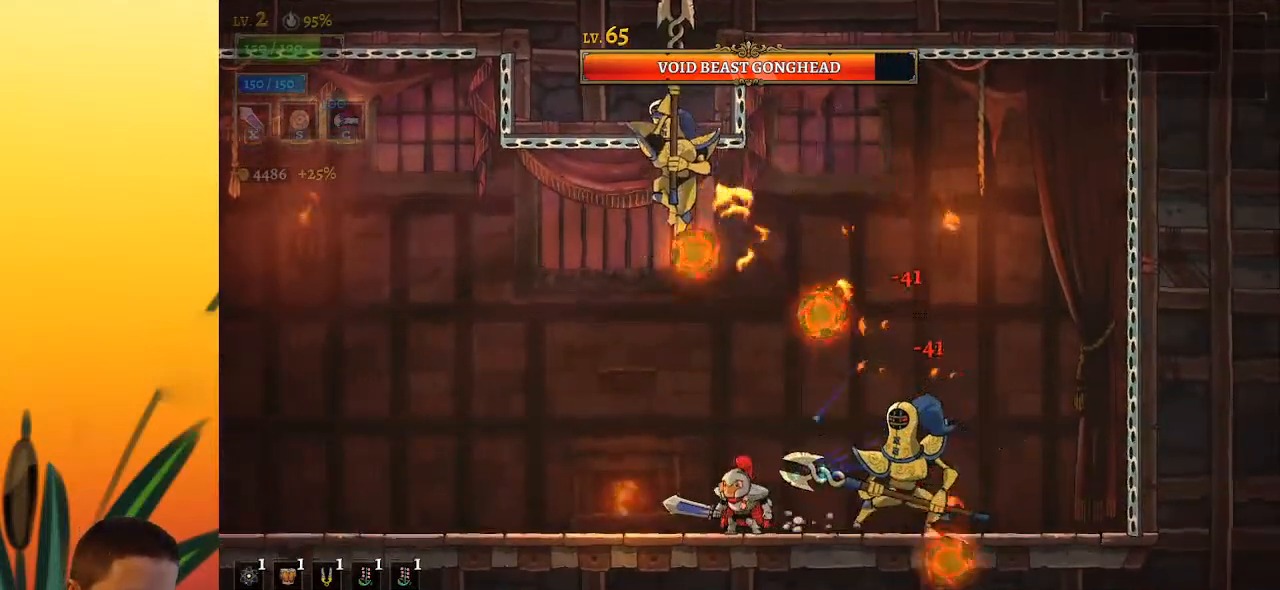
{"keys": ["x"], "events": [[117, "left", "down"], [200, "left", "up"], [350, "right", "down"], [433, "right", "up"], [483, "x", "down"]]}
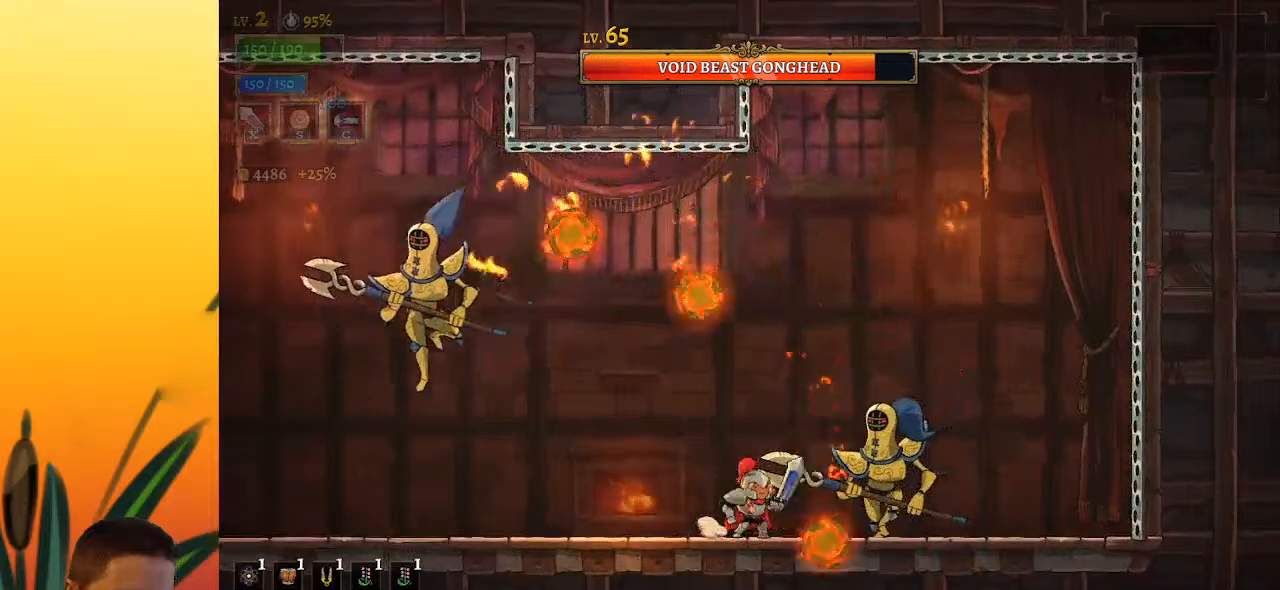
{"keys": ["x"], "events": [[33, "x", "up"], [167, "right", "down"], [267, "right", "up"], [450, "x", "down"]]}
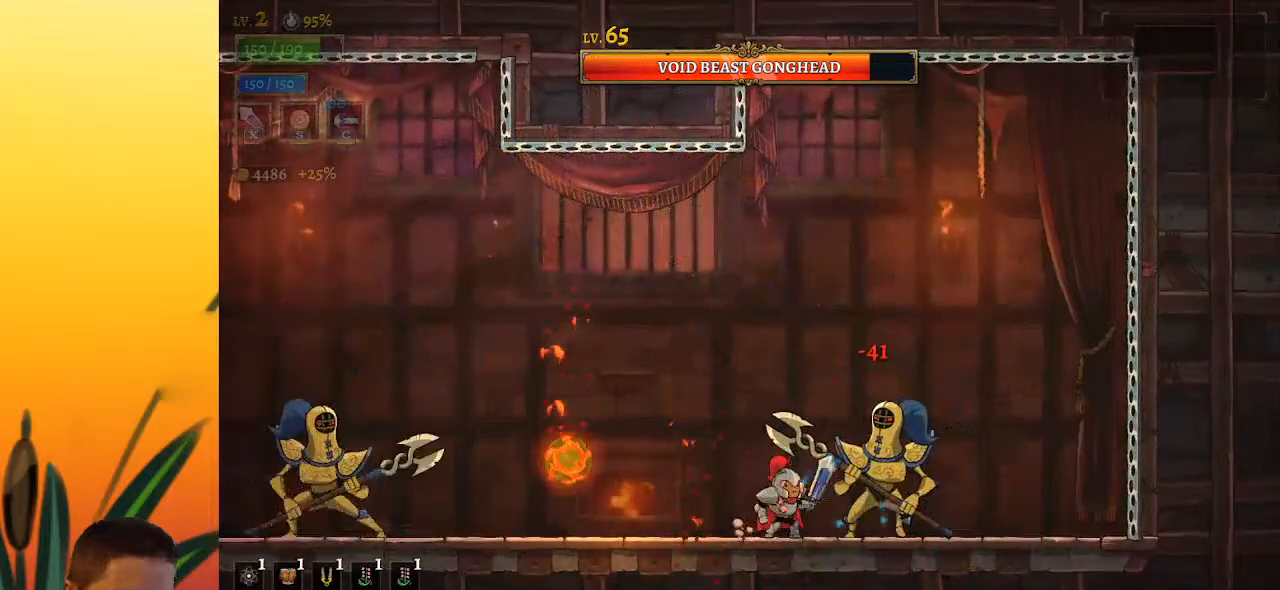
{"keys": ["x"], "events": [[50, "left", "down"], [50, "x", "up"], [233, "left", "up"], [283, "right", "down"], [417, "x", "down"], [467, "right", "up"]]}
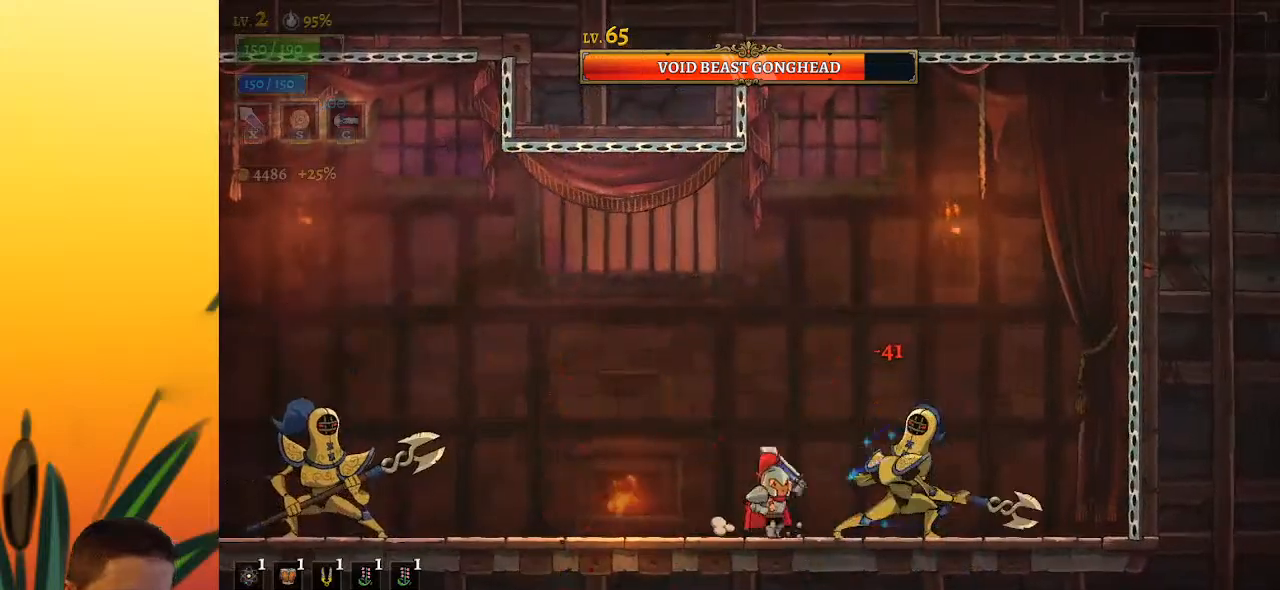
{"keys": ["left"], "events": [[17, "x", "up"], [350, "x", "down"], [433, "x", "up"], [483, "left", "down"]]}
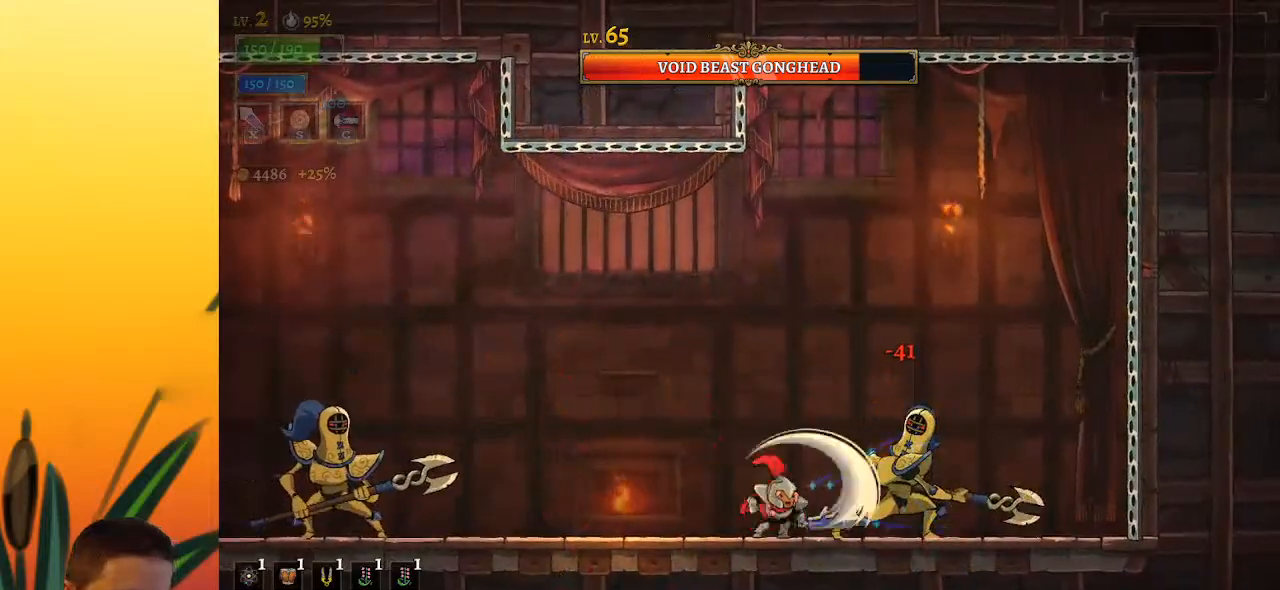
{"keys": ["left"], "events": [[33, "z", "down"], [167, "left", "up"], [167, "right", "down"], [317, "z", "up"], [350, "right", "up"], [400, "left", "down"]]}
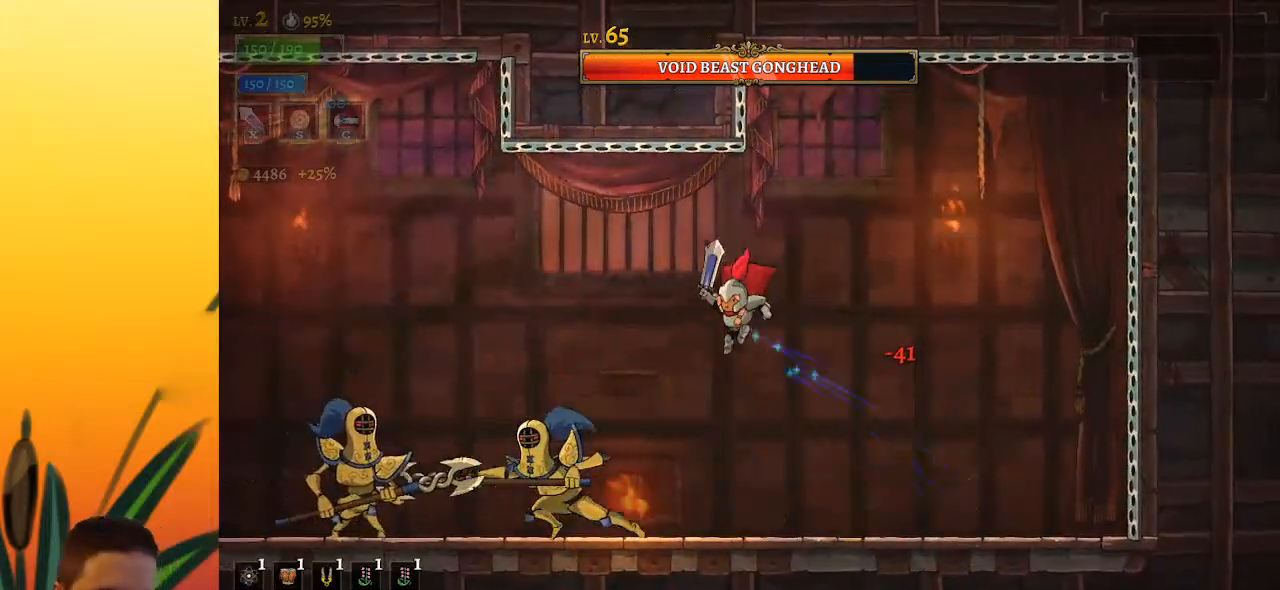
{"keys": [], "events": [[183, "c", "down"], [183, "left", "up"], [283, "c", "up"]]}
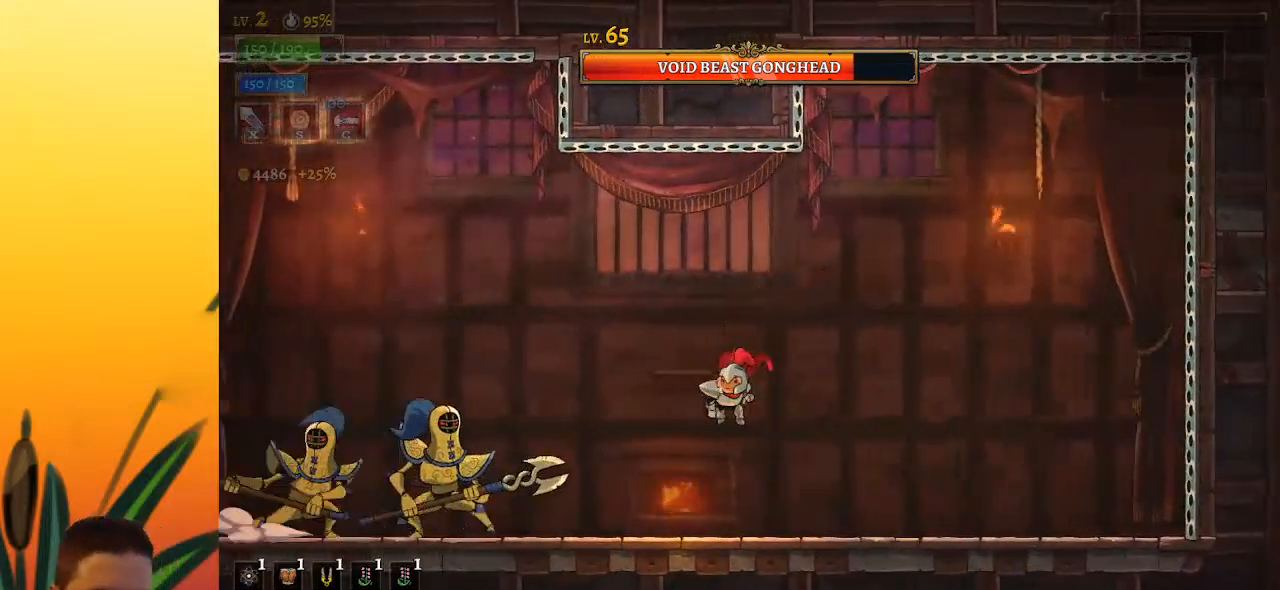
{"keys": [], "events": []}
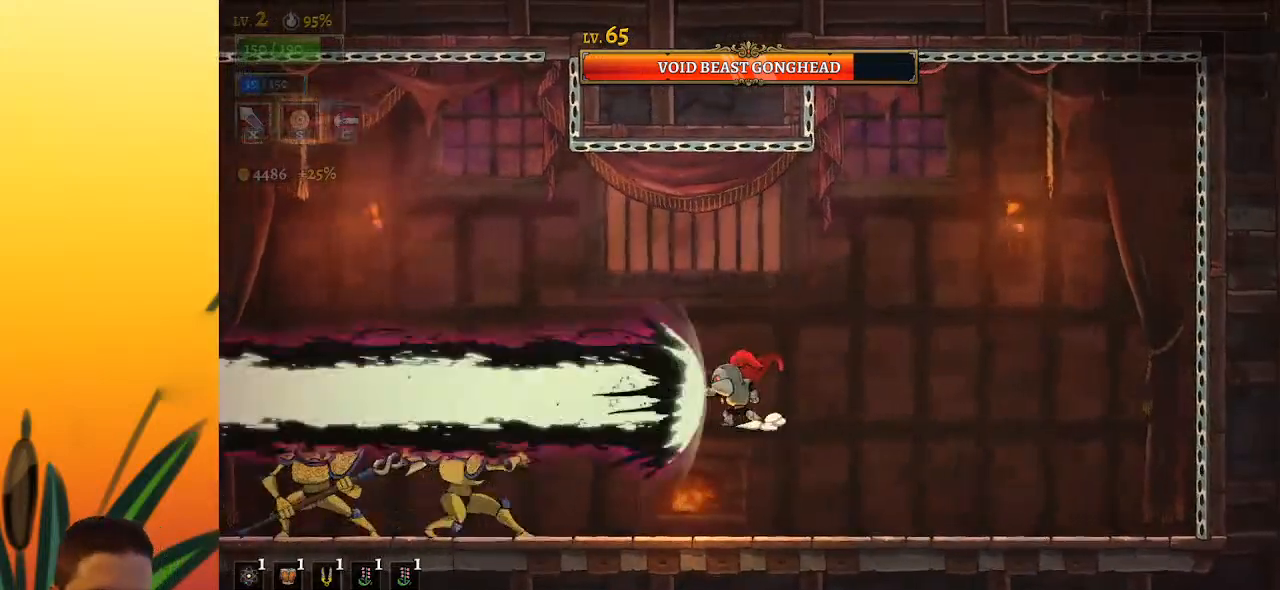
{"keys": [], "events": []}
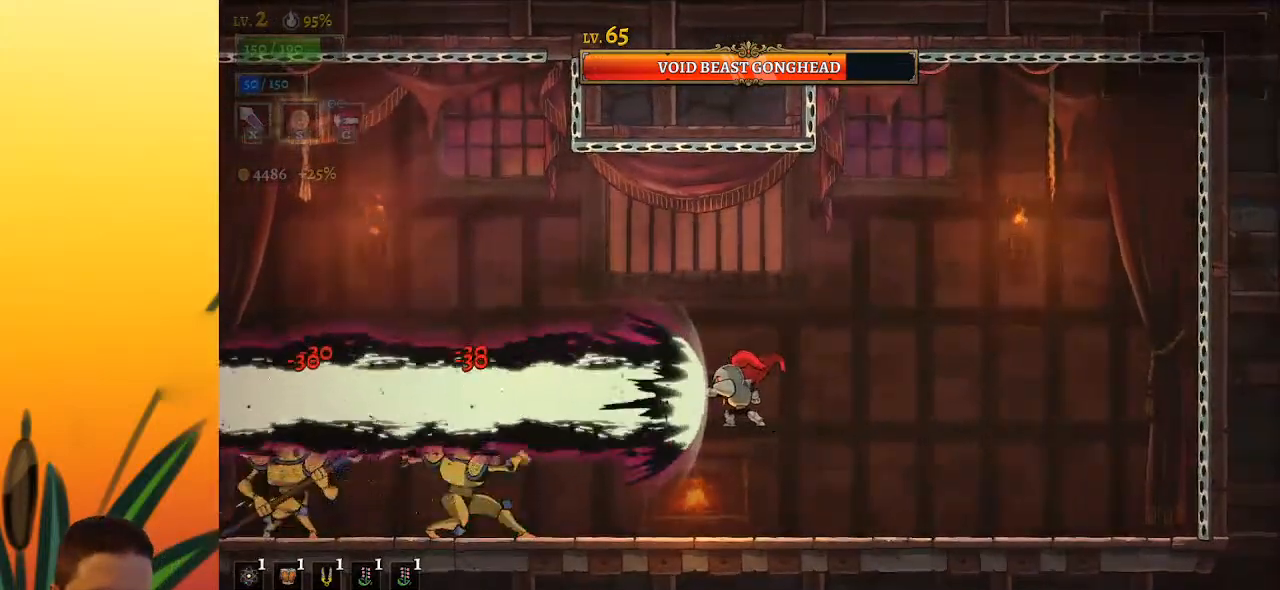
{"keys": ["right"], "events": [[467, "right", "down"]]}
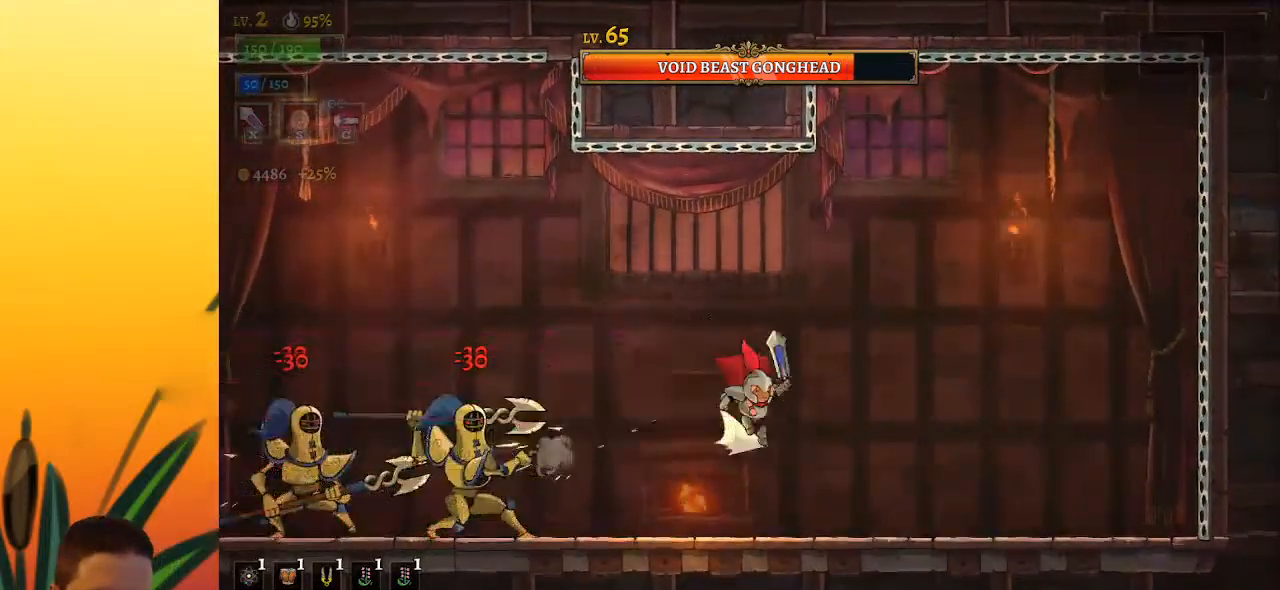
{"keys": ["right"], "events": [[17, "d", "down"], [383, "d", "up"]]}